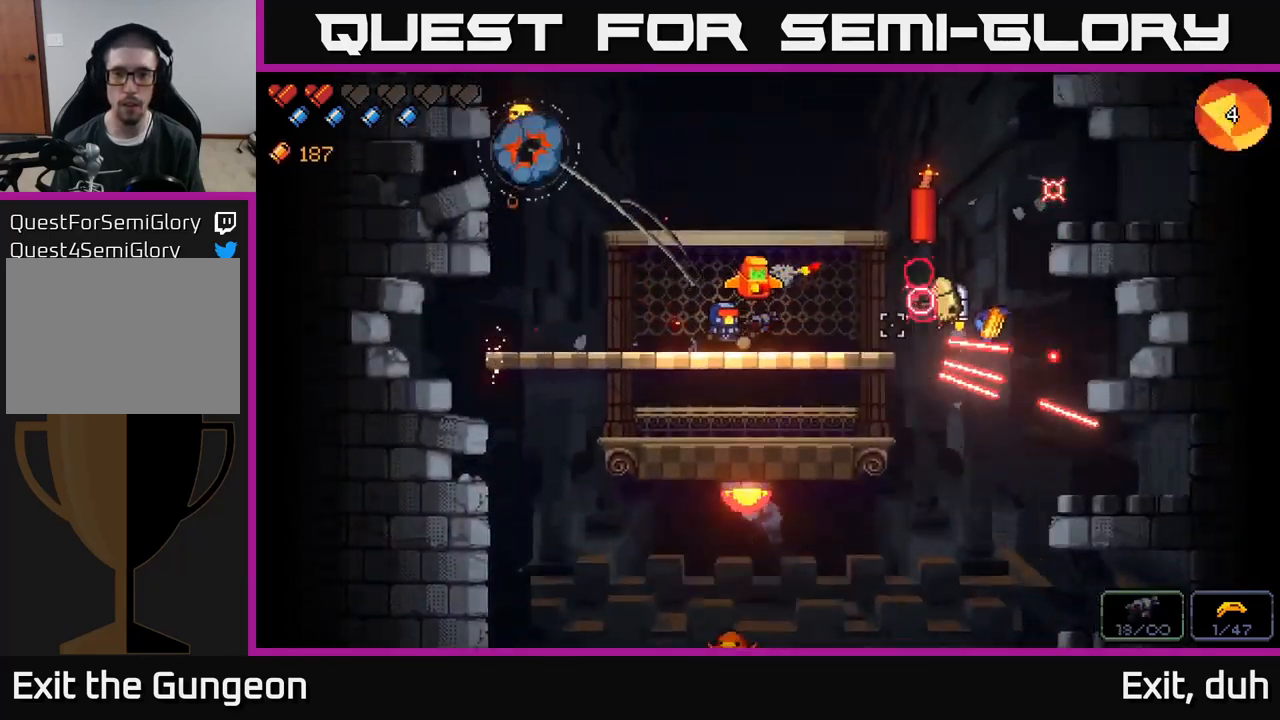
Gameplay with a controller (Xbox layout); each line is a JSON object with the inputs held at the frame after it. "events" lists button and stick changes between this image and that frame as [ms after this image, input, new state], when the widget could be followed in between.
{"buttons": ["R2"], "left_stick": "center", "right_stick": "right", "events": [[84, "left_stick", "center"], [284, "left_stick", "left"], [417, "left_stick", "center"]]}
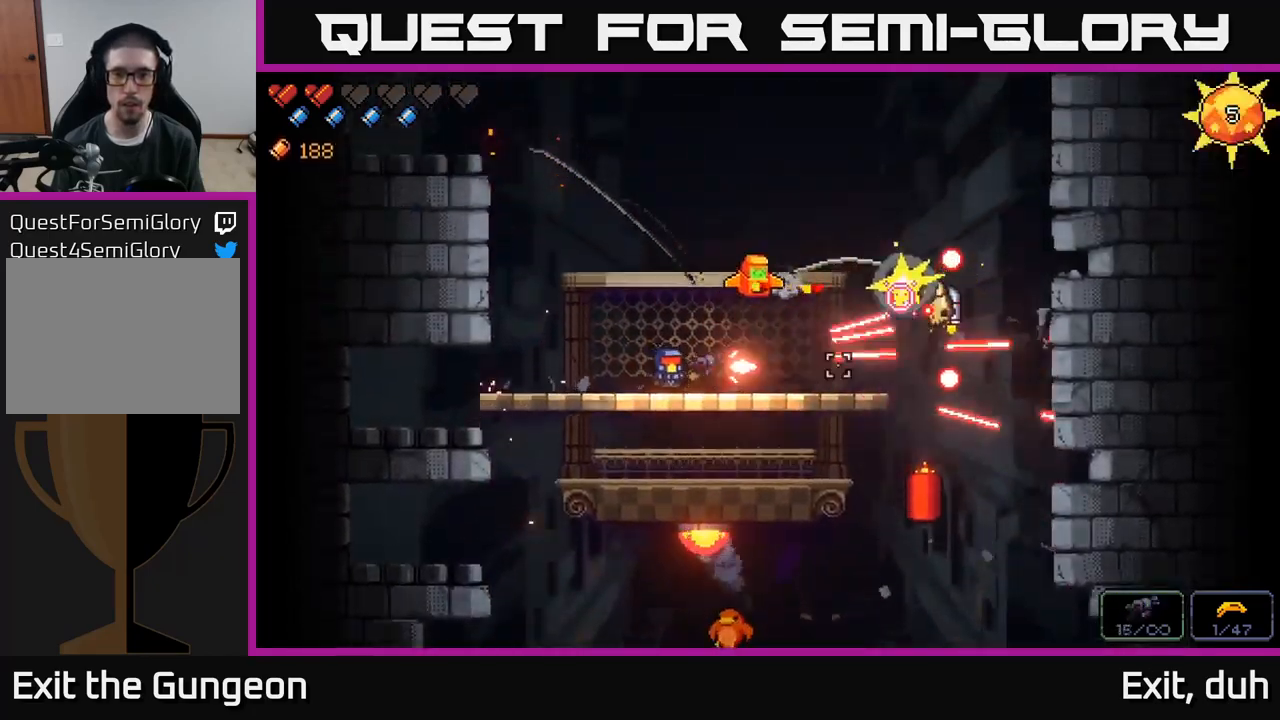
{"buttons": ["R2"], "left_stick": "center", "right_stick": "right", "events": [[151, "left_stick", "left"], [284, "left_stick", "center"]]}
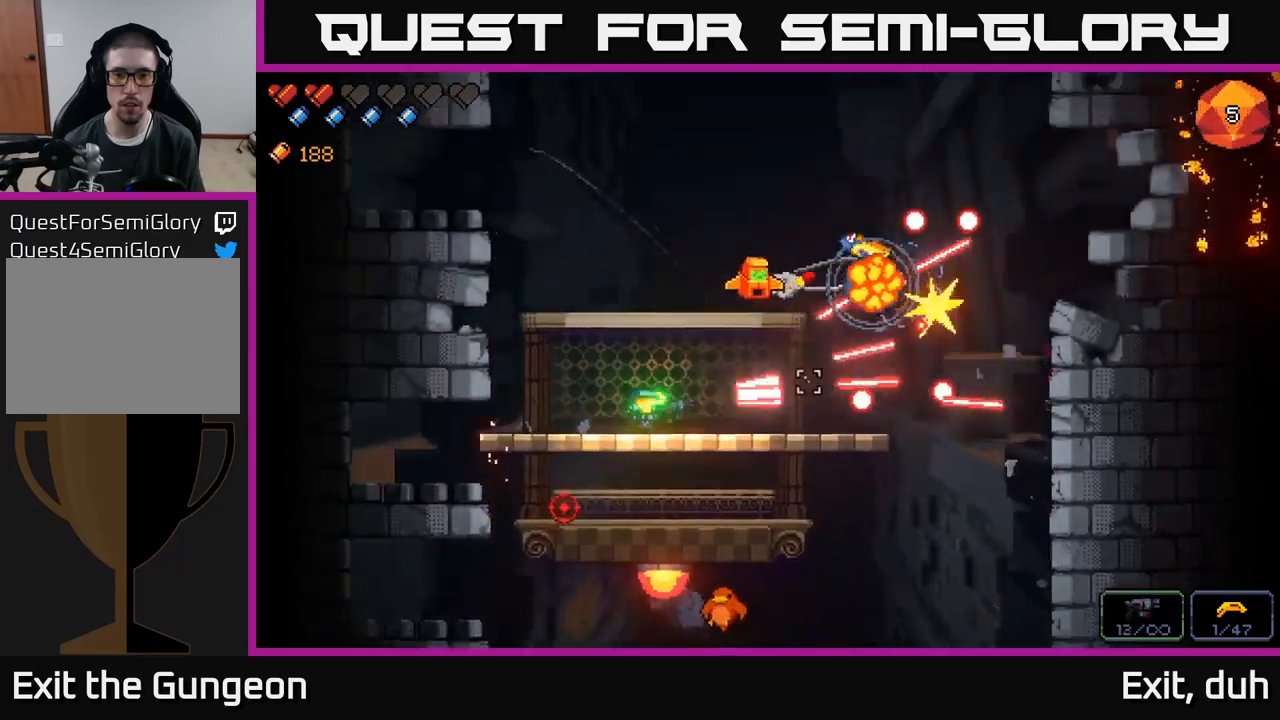
{"buttons": ["R2"], "left_stick": "center", "right_stick": "down-right", "events": [[183, "R2", "up"], [250, "left_stick", "left"], [250, "right_stick", "down-right"], [367, "R2", "down"], [417, "left_stick", "center"]]}
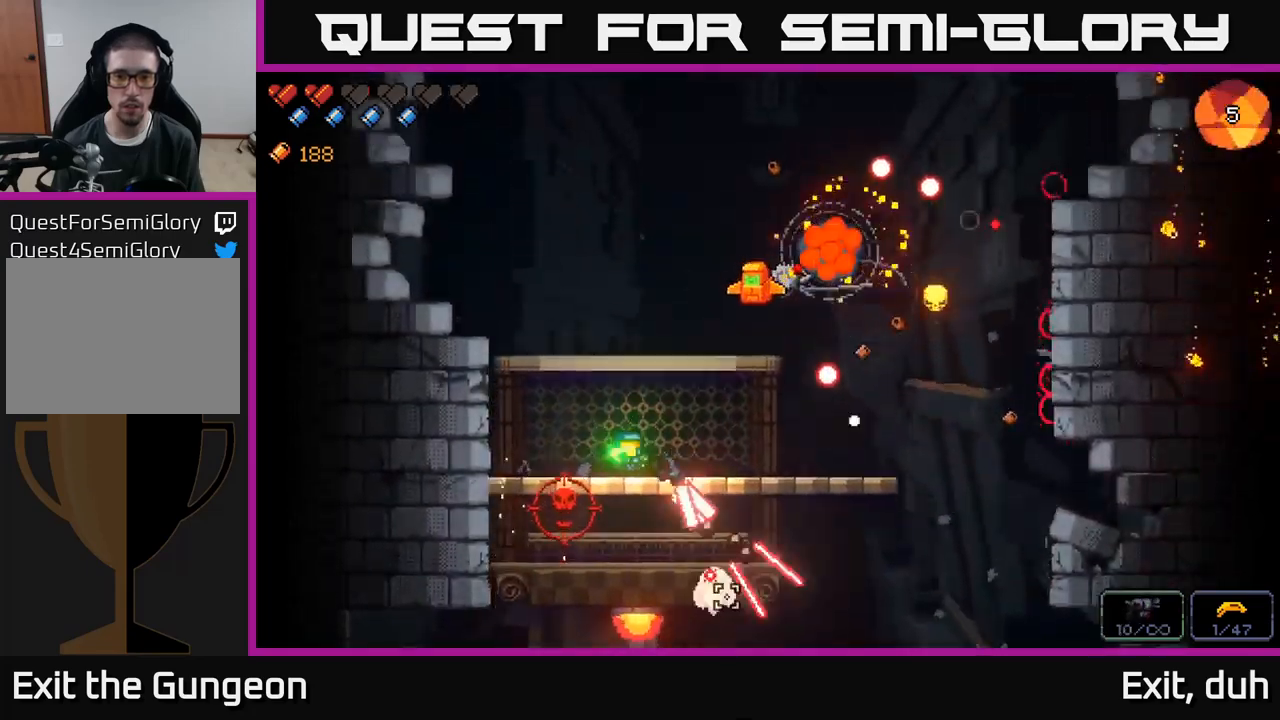
{"buttons": ["R2"], "left_stick": "left", "right_stick": "down", "events": [[400, "left_stick", "left"], [433, "right_stick", "down"]]}
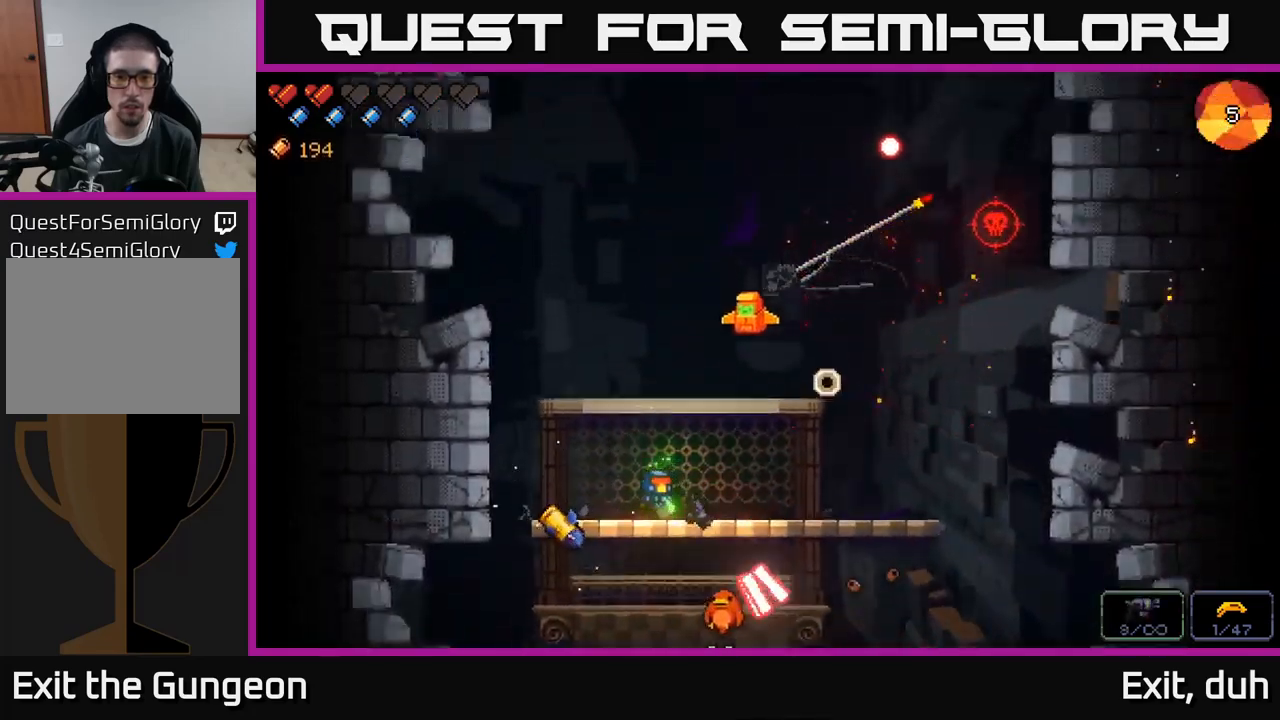
{"buttons": ["R2"], "left_stick": "right", "right_stick": "down-left", "events": [[33, "left_stick", "center"], [250, "left_stick", "right"], [383, "R2", "up"], [417, "right_stick", "down-left"], [483, "R2", "down"]]}
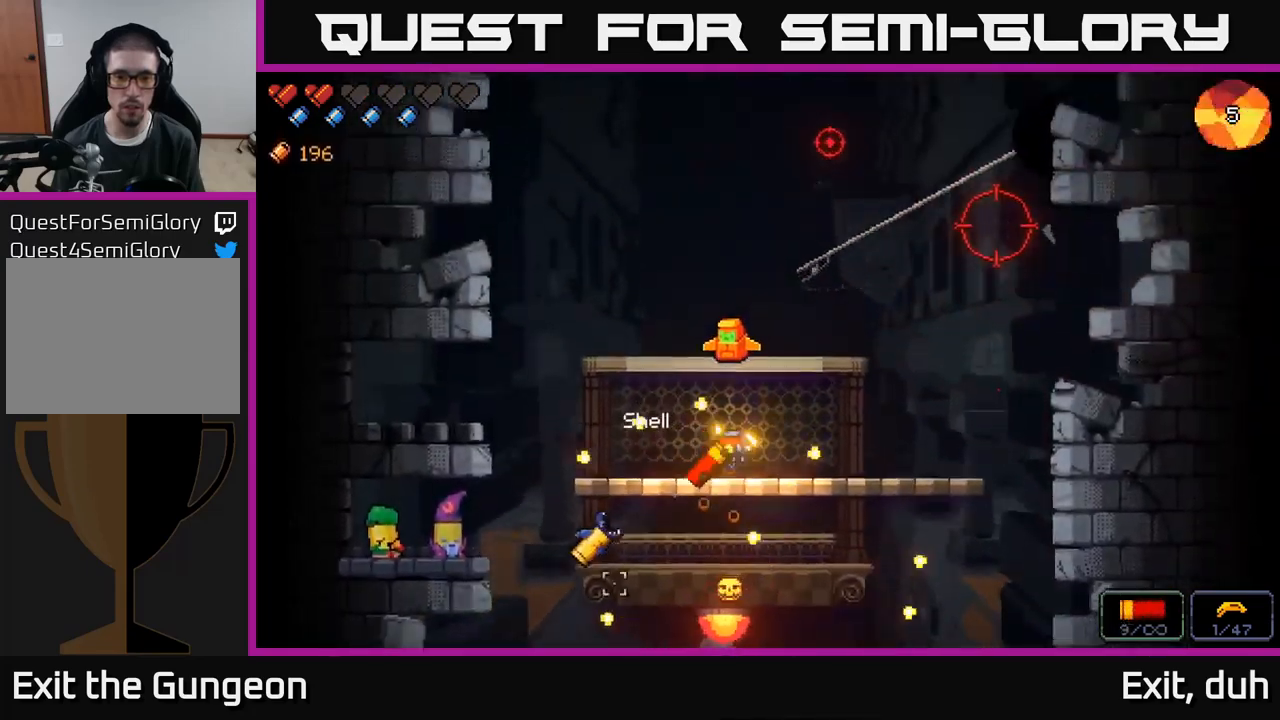
{"buttons": ["R2"], "left_stick": "center", "right_stick": "down-left", "events": [[17, "left_stick", "center"]]}
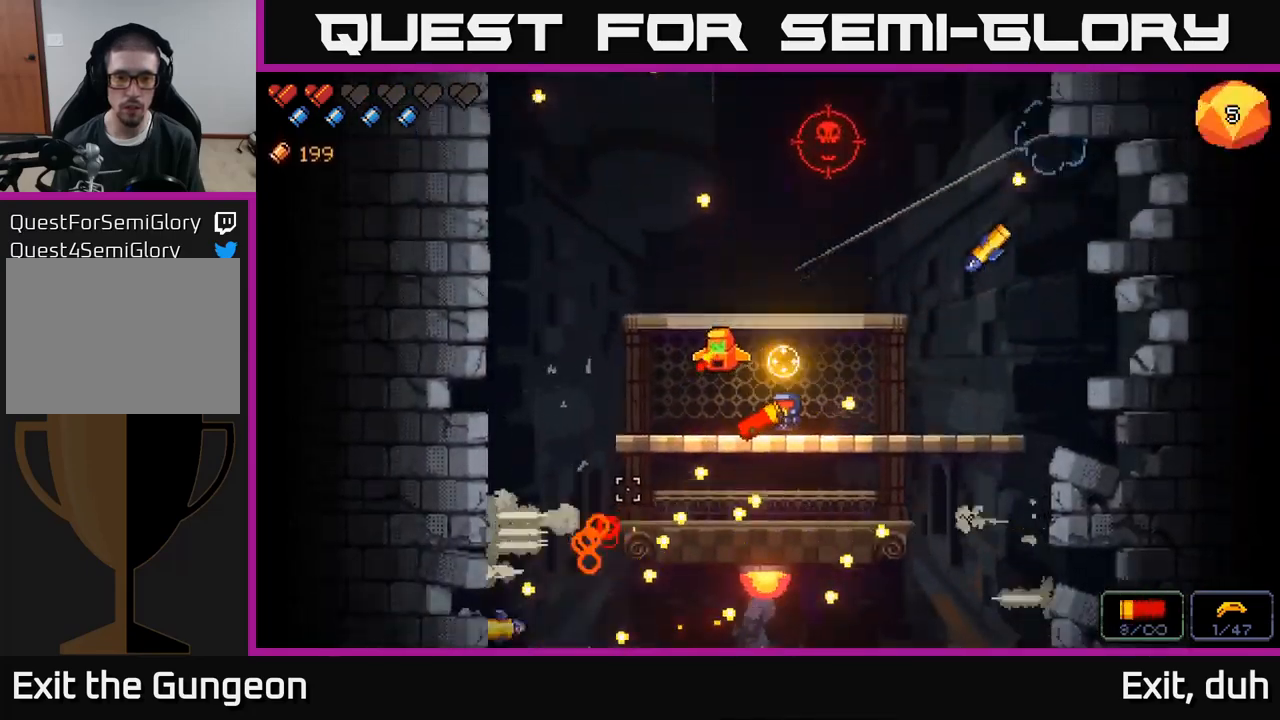
{"buttons": [], "left_stick": "right", "right_stick": "up", "events": [[350, "left_stick", "right"], [400, "R2", "up"], [483, "right_stick", "up"]]}
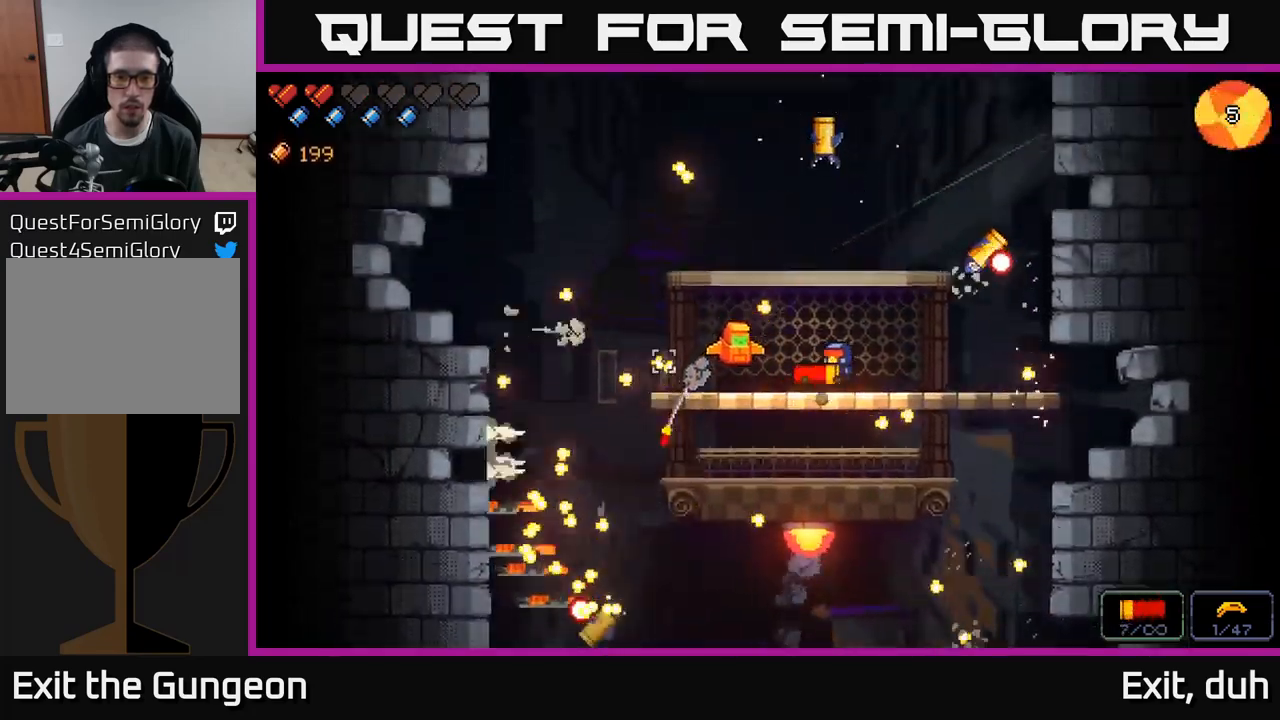
{"buttons": ["R2"], "left_stick": "left", "right_stick": "up", "events": [[33, "left_stick", "center"], [117, "R2", "down"], [450, "left_stick", "left"]]}
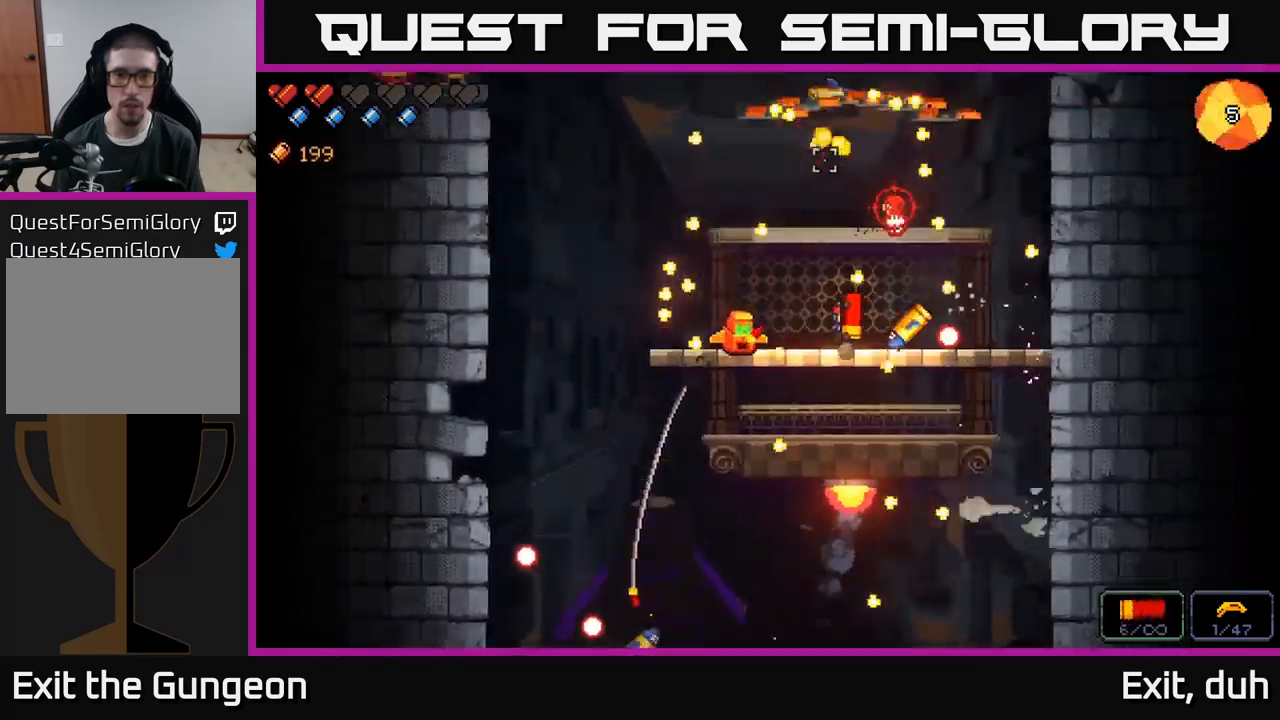
{"buttons": [], "left_stick": "center", "right_stick": "down-right", "events": [[67, "R2", "up"], [100, "right_stick", "right"], [183, "R2", "down"], [317, "right_stick", "down-right"], [433, "left_stick", "center"], [467, "R2", "up"]]}
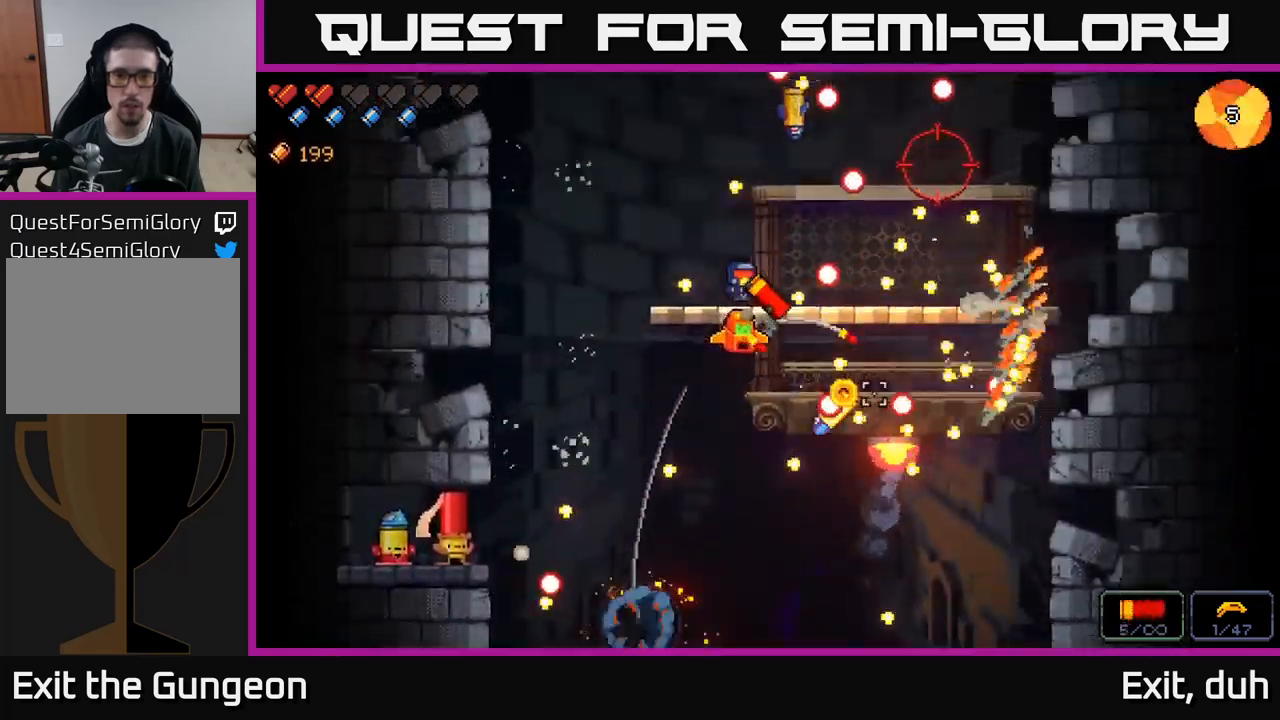
{"buttons": [], "left_stick": "right", "right_stick": "left", "events": [[83, "left_stick", "left"], [83, "right_stick", "right"], [200, "A", "down"], [200, "left_stick", "right"], [383, "right_stick", "left"], [450, "A", "up"]]}
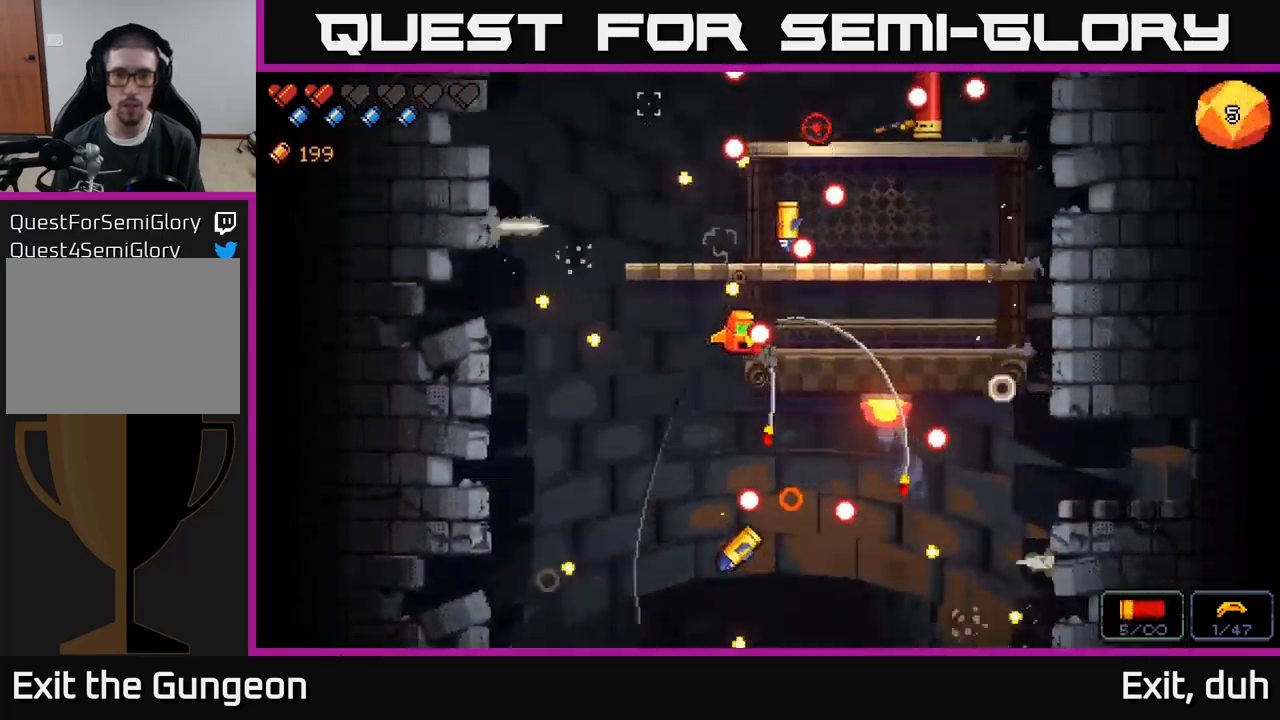
{"buttons": ["R2"], "left_stick": "right", "right_stick": "up", "events": [[133, "left_stick", "left"], [183, "right_stick", "up-right"], [250, "R2", "down"], [317, "left_stick", "center"], [450, "left_stick", "right"], [467, "right_stick", "up"]]}
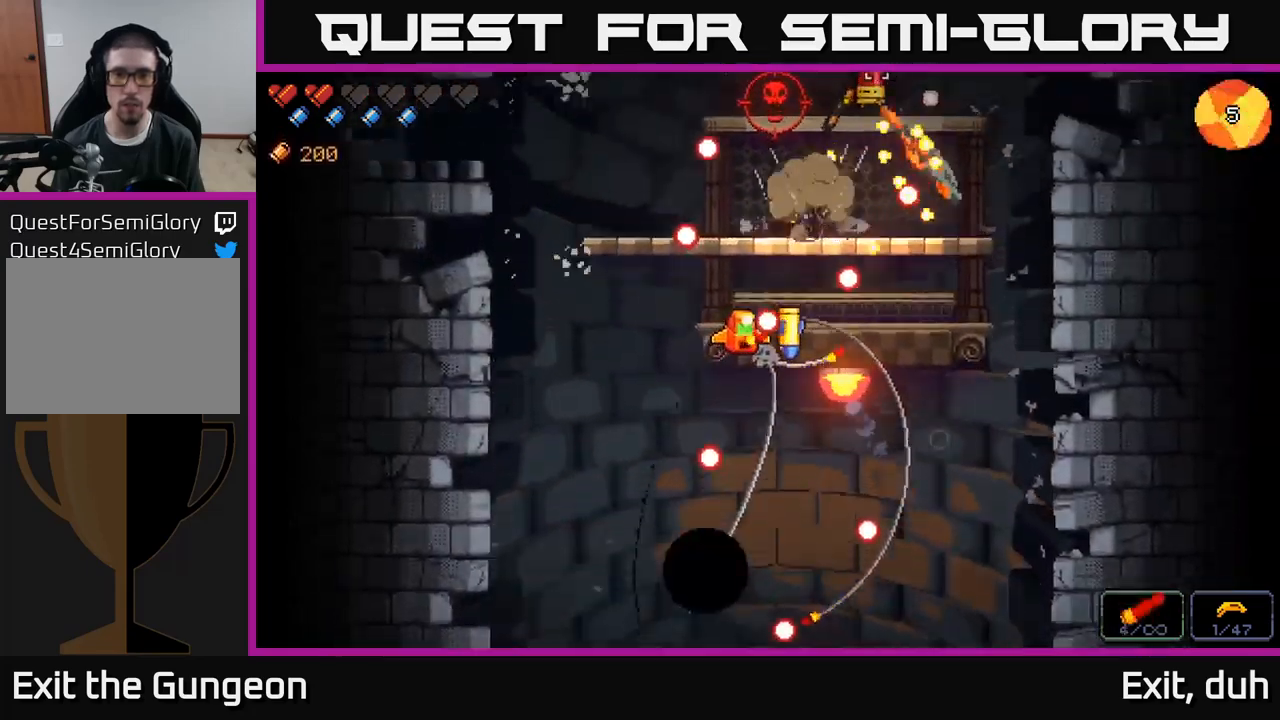
{"buttons": ["R2"], "left_stick": "center", "right_stick": "up", "events": [[100, "left_stick", "center"]]}
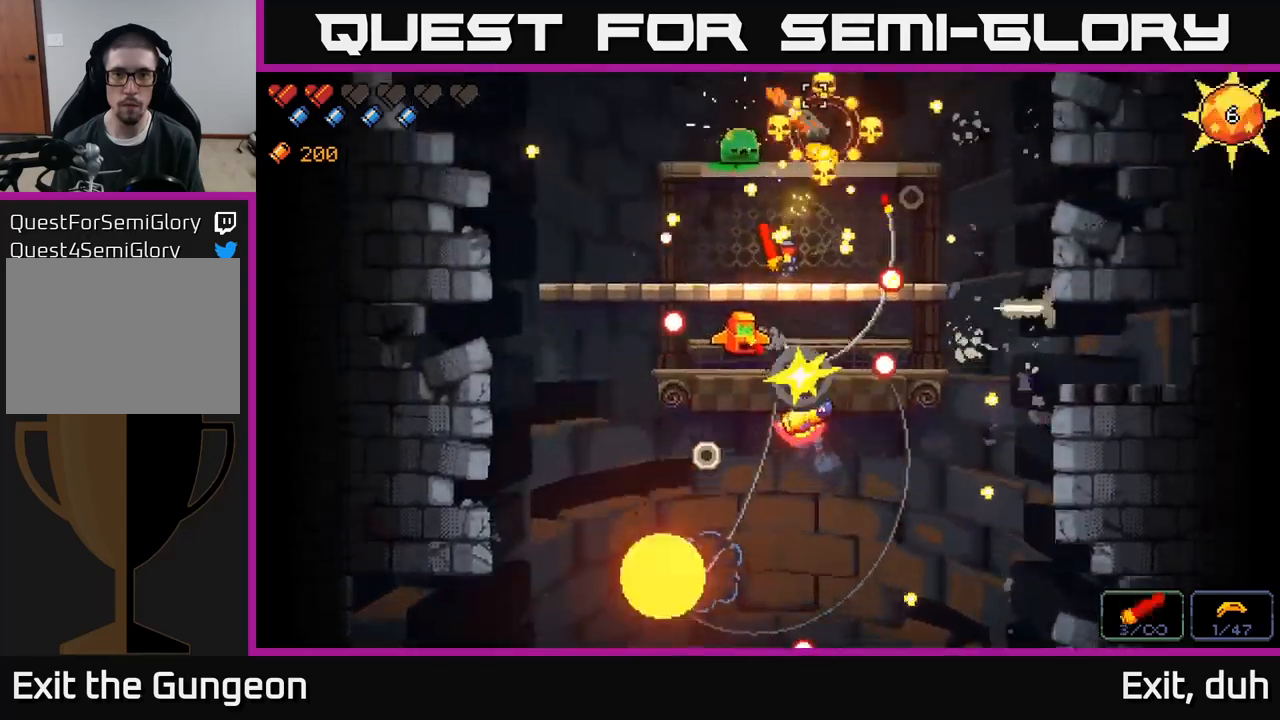
{"buttons": ["R2"], "left_stick": "right", "right_stick": "up", "events": [[17, "left_stick", "right"], [200, "left_stick", "center"], [350, "left_stick", "right"]]}
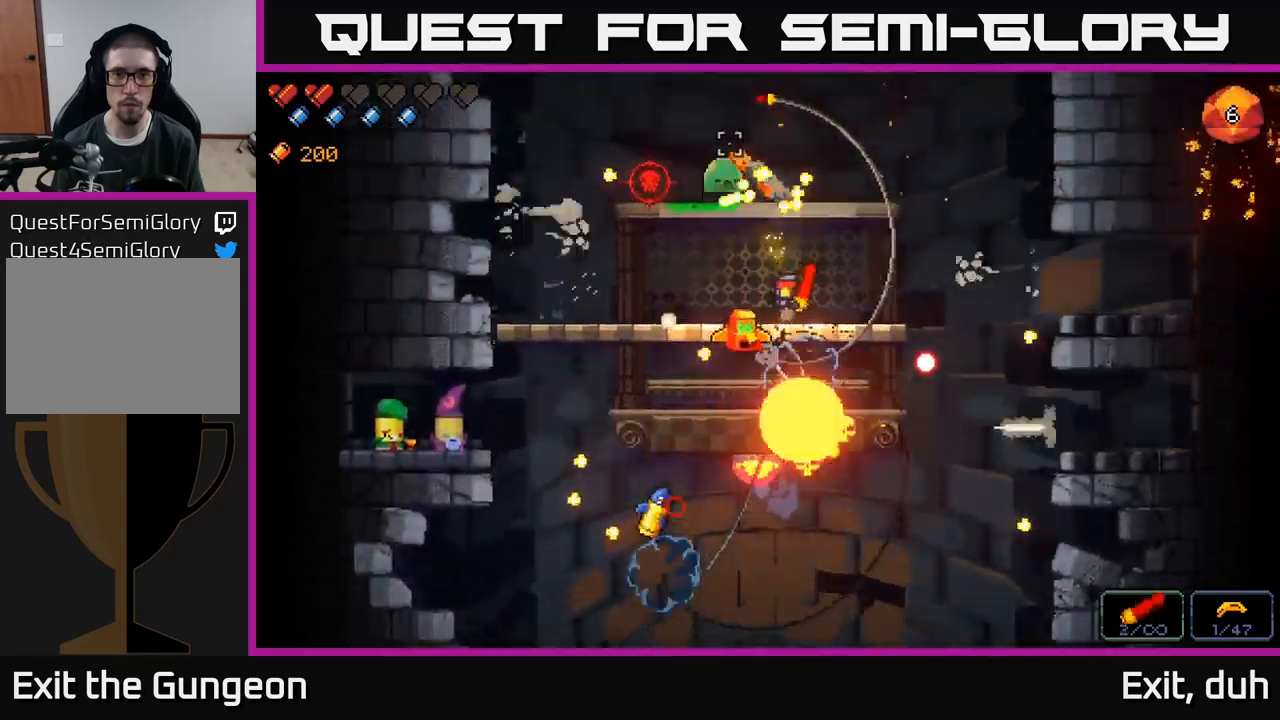
{"buttons": [], "left_stick": "center", "right_stick": "up-left", "events": [[33, "left_stick", "center"], [100, "right_stick", "up-left"], [200, "R2", "up"], [300, "left_stick", "right"], [433, "left_stick", "center"]]}
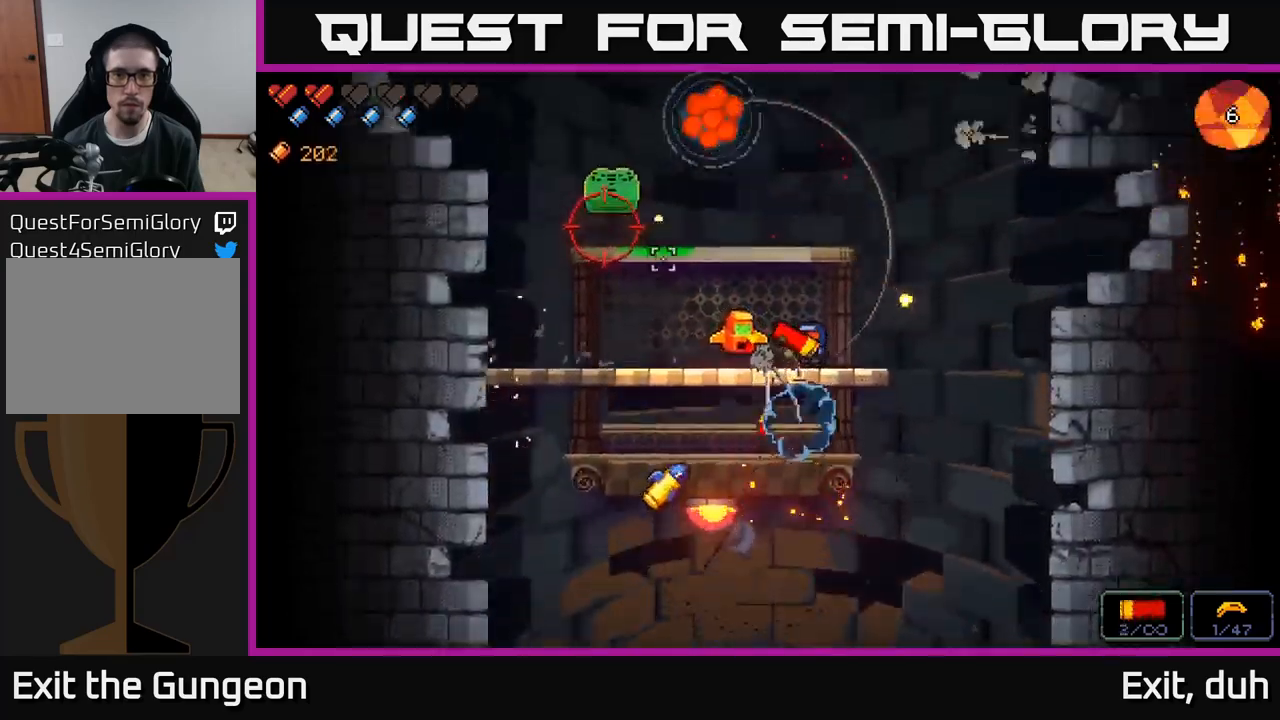
{"buttons": ["R2"], "left_stick": "right", "right_stick": "up-left", "events": [[67, "left_stick", "left"], [117, "R2", "down"], [233, "left_stick", "center"], [500, "left_stick", "right"]]}
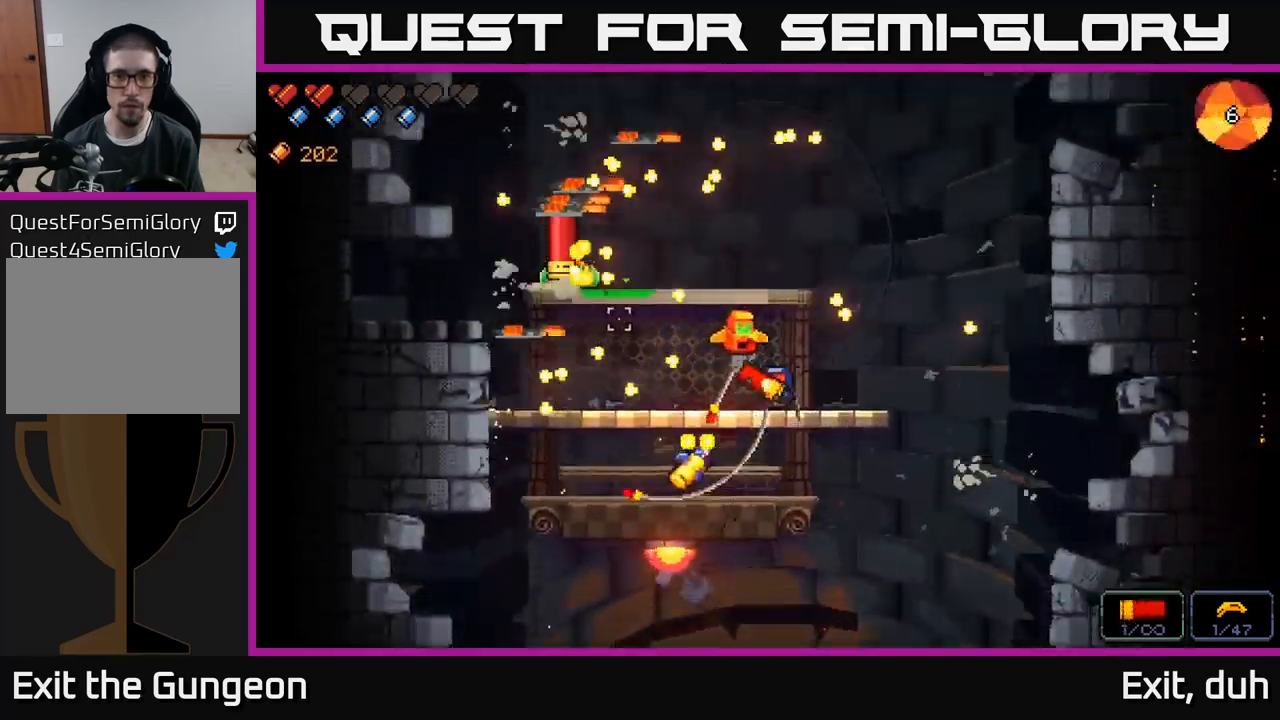
{"buttons": ["R2"], "left_stick": "center", "right_stick": "down", "events": [[33, "A", "down"], [83, "right_stick", "left"], [183, "left_stick", "left"], [267, "right_stick", "down-left"], [283, "A", "up"], [367, "left_stick", "center"], [367, "right_stick", "down"]]}
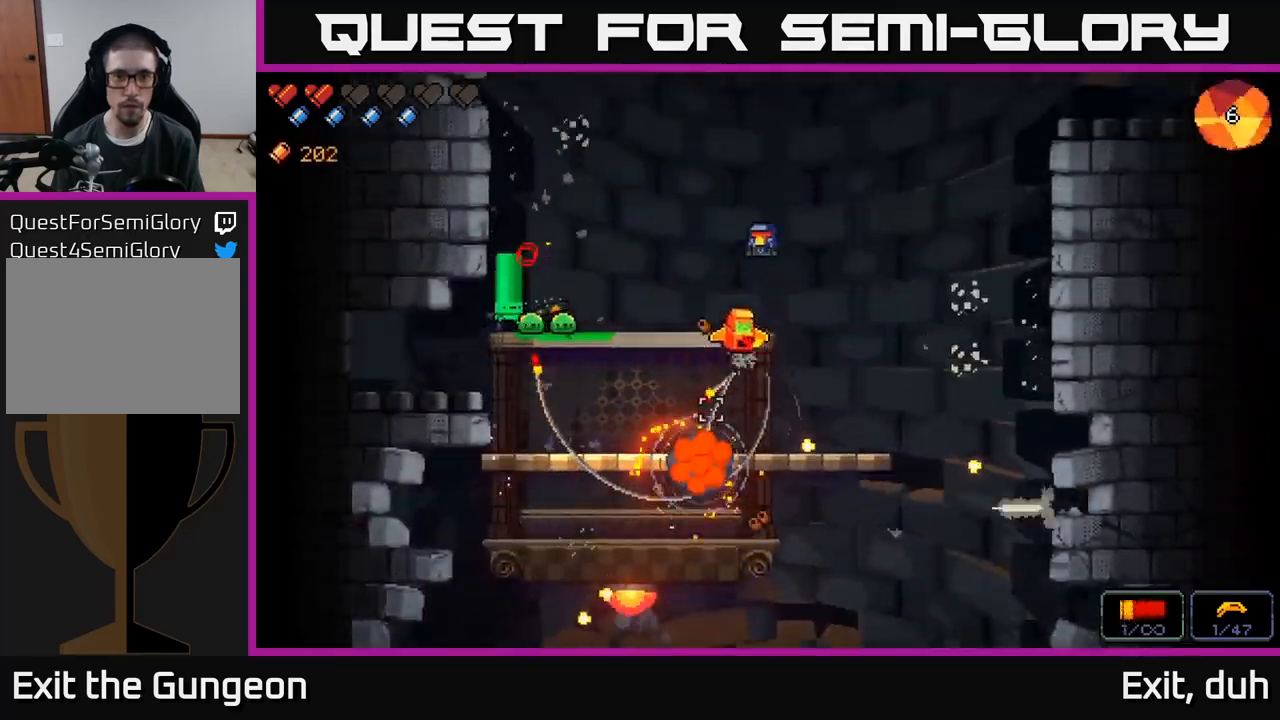
{"buttons": ["R2"], "left_stick": "center", "right_stick": "left", "events": [[250, "left_stick", "right"], [267, "right_stick", "left"], [383, "left_stick", "center"]]}
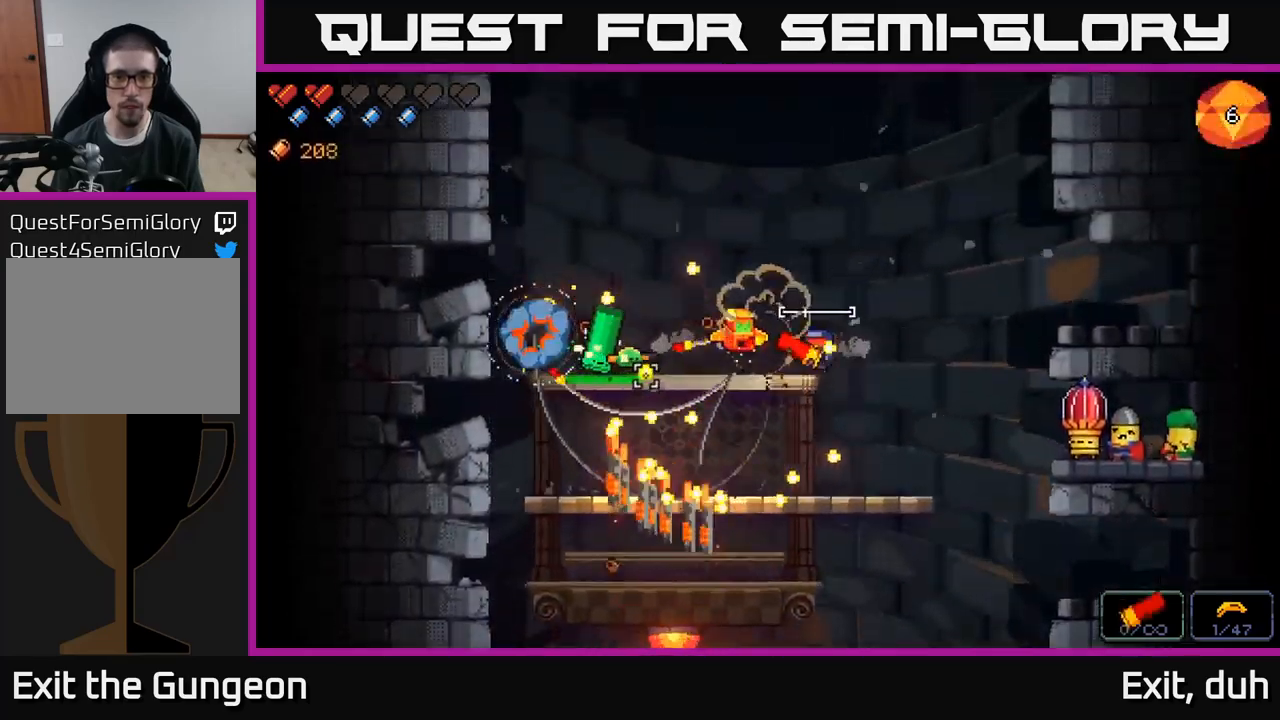
{"buttons": ["R2"], "left_stick": "center", "right_stick": "left", "events": [[117, "left_stick", "left"], [183, "left_stick", "center"]]}
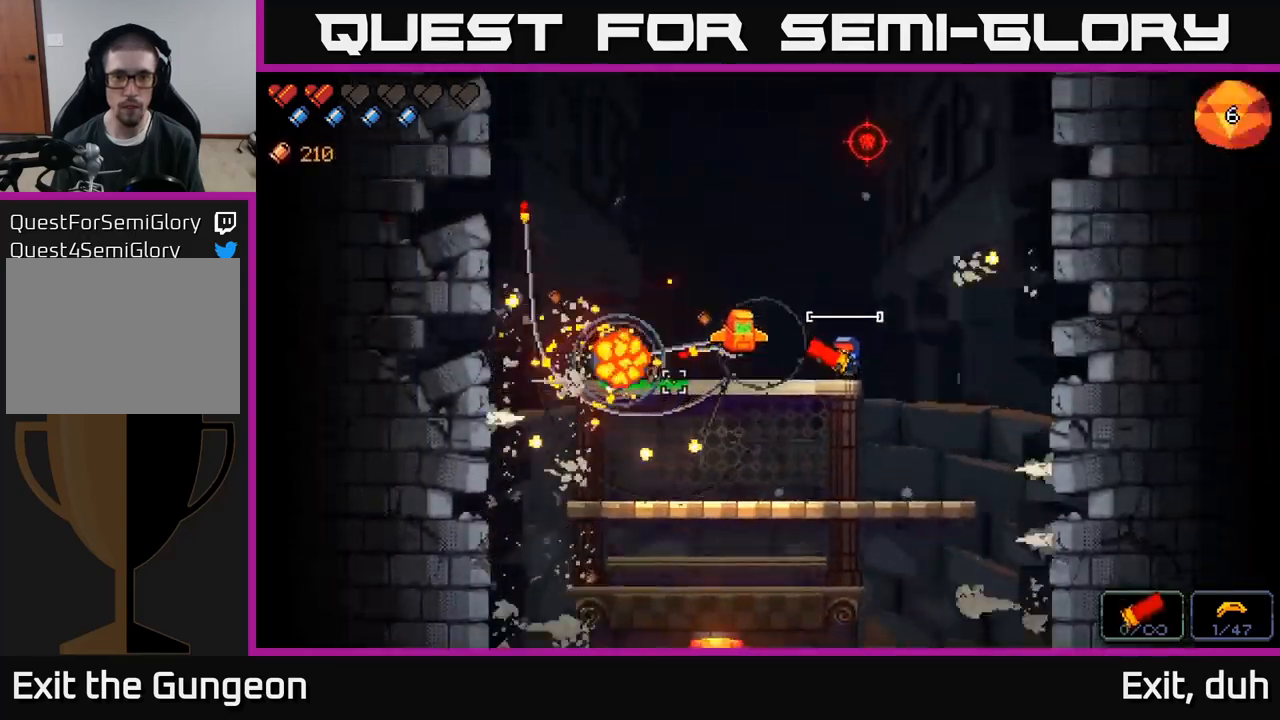
{"buttons": [], "left_stick": "center", "right_stick": "up", "events": [[267, "left_stick", "left"], [317, "R2", "up"], [350, "left_stick", "center"], [417, "right_stick", "up"]]}
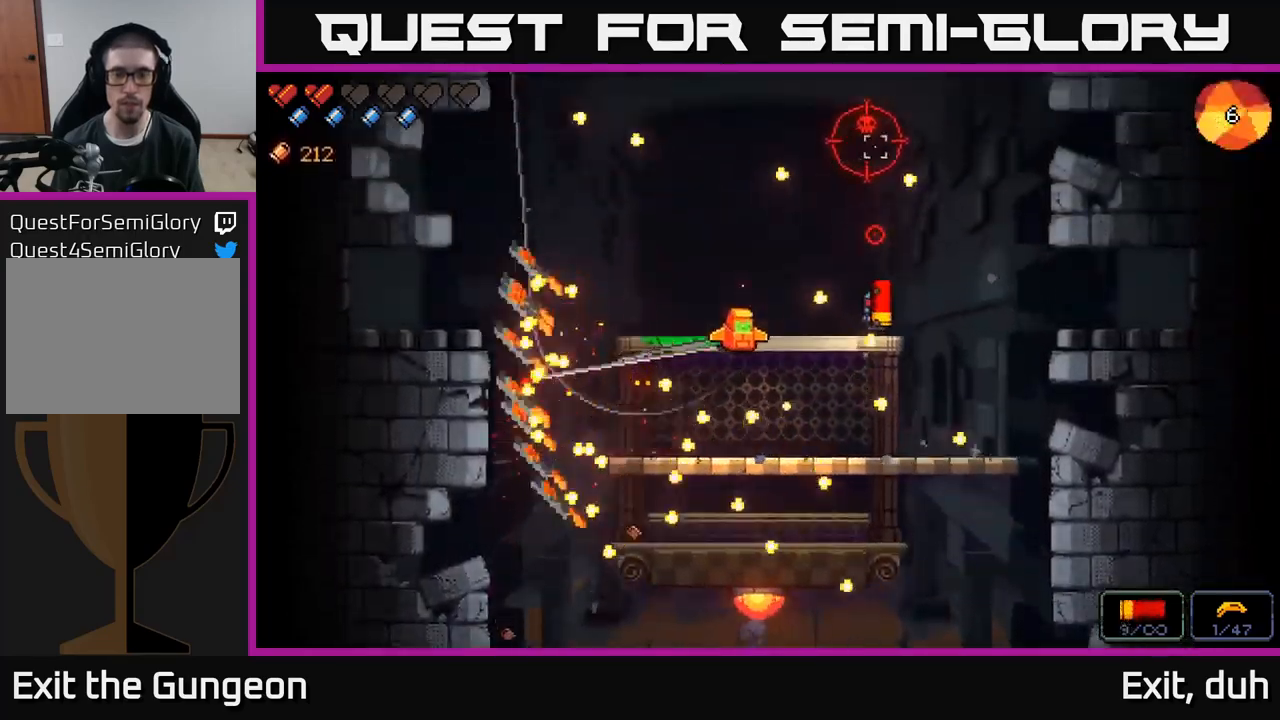
{"buttons": ["R2"], "left_stick": "center", "right_stick": "up-left", "events": [[317, "R2", "down"], [433, "right_stick", "up-left"]]}
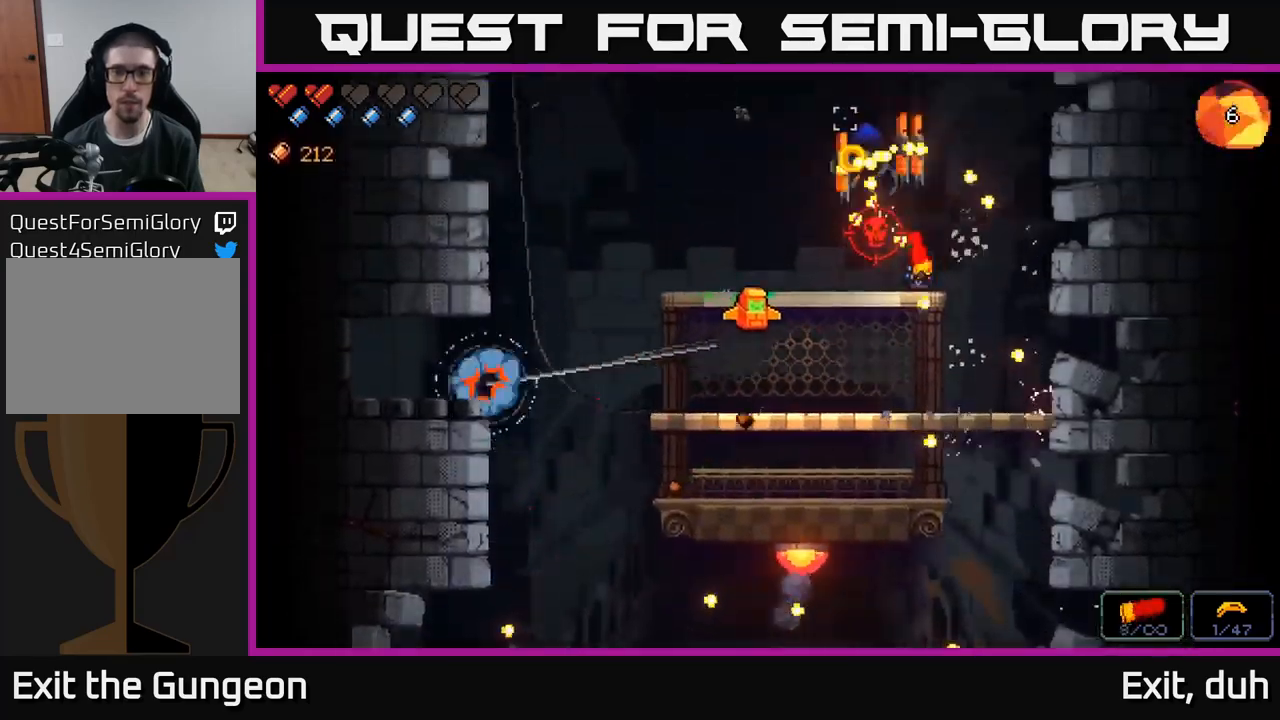
{"buttons": ["R2"], "left_stick": "right", "right_stick": "up-left", "events": [[267, "left_stick", "right"]]}
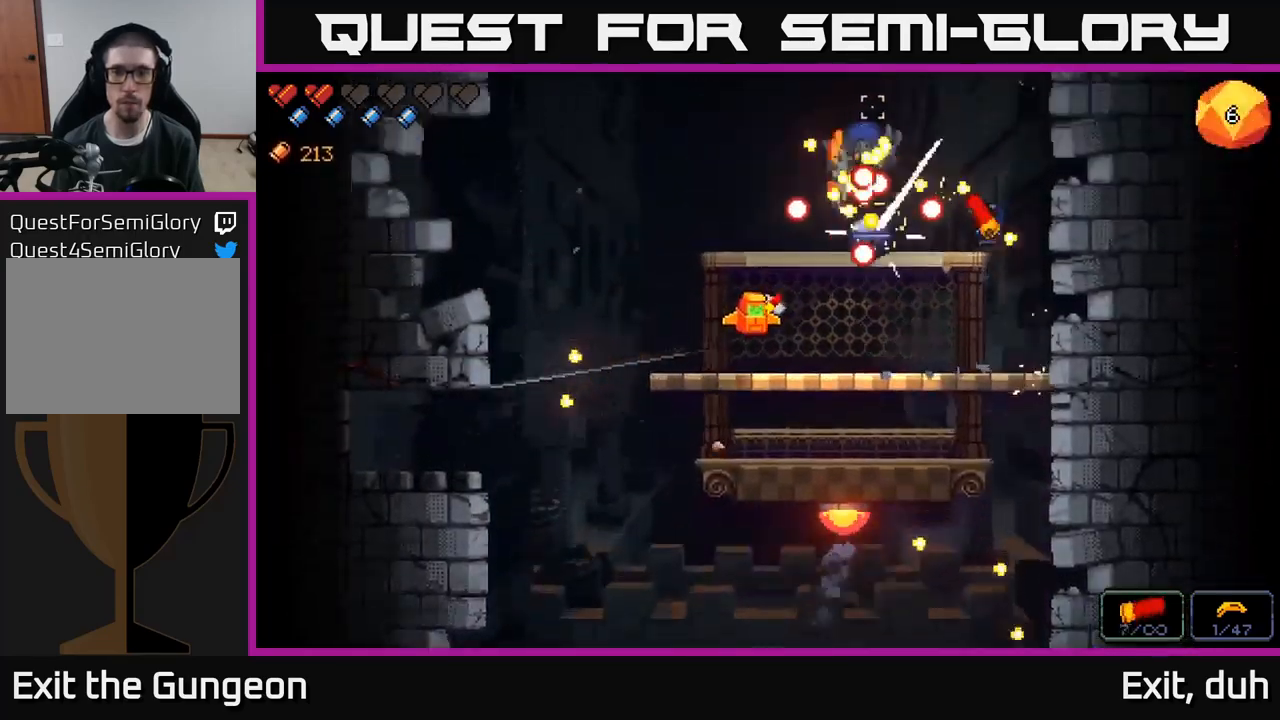
{"buttons": ["R2"], "left_stick": "left", "right_stick": "up-left", "events": [[150, "A", "down"], [384, "left_stick", "left"], [400, "A", "up"]]}
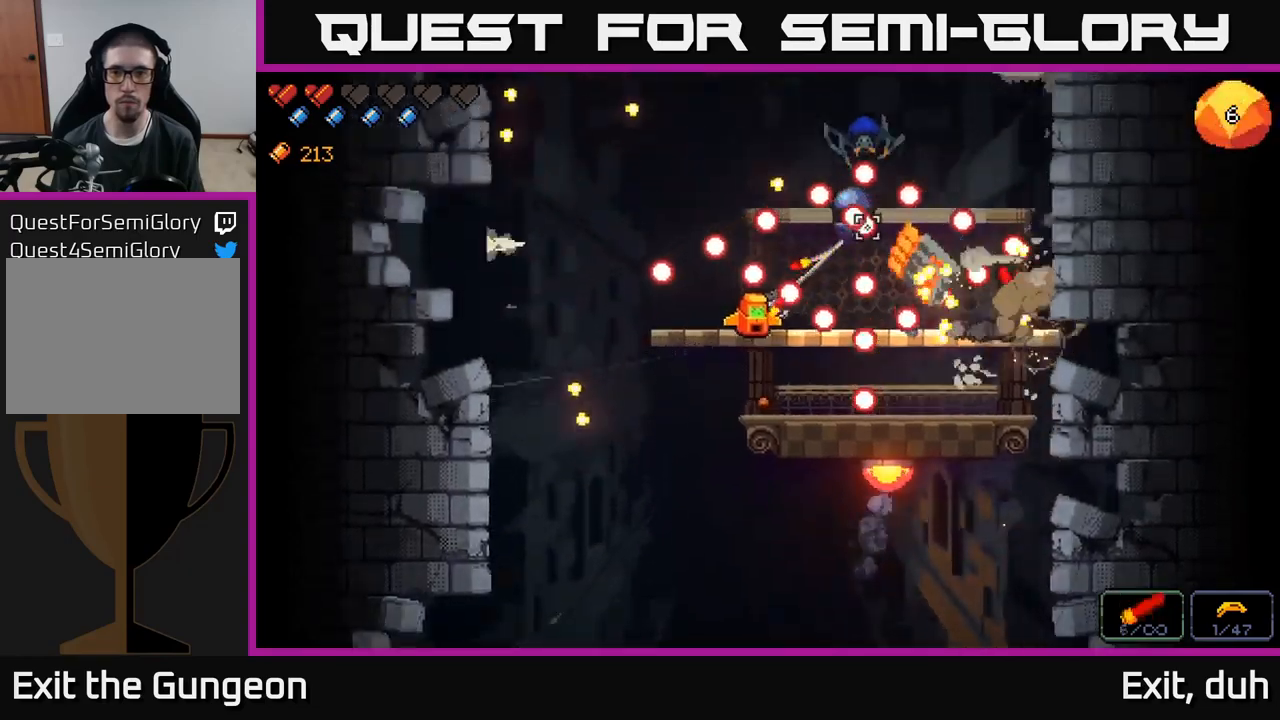
{"buttons": ["A", "R2"], "left_stick": "right", "right_stick": "up-left", "events": [[50, "A", "down"], [217, "A", "up"], [367, "left_stick", "right"], [400, "A", "down"]]}
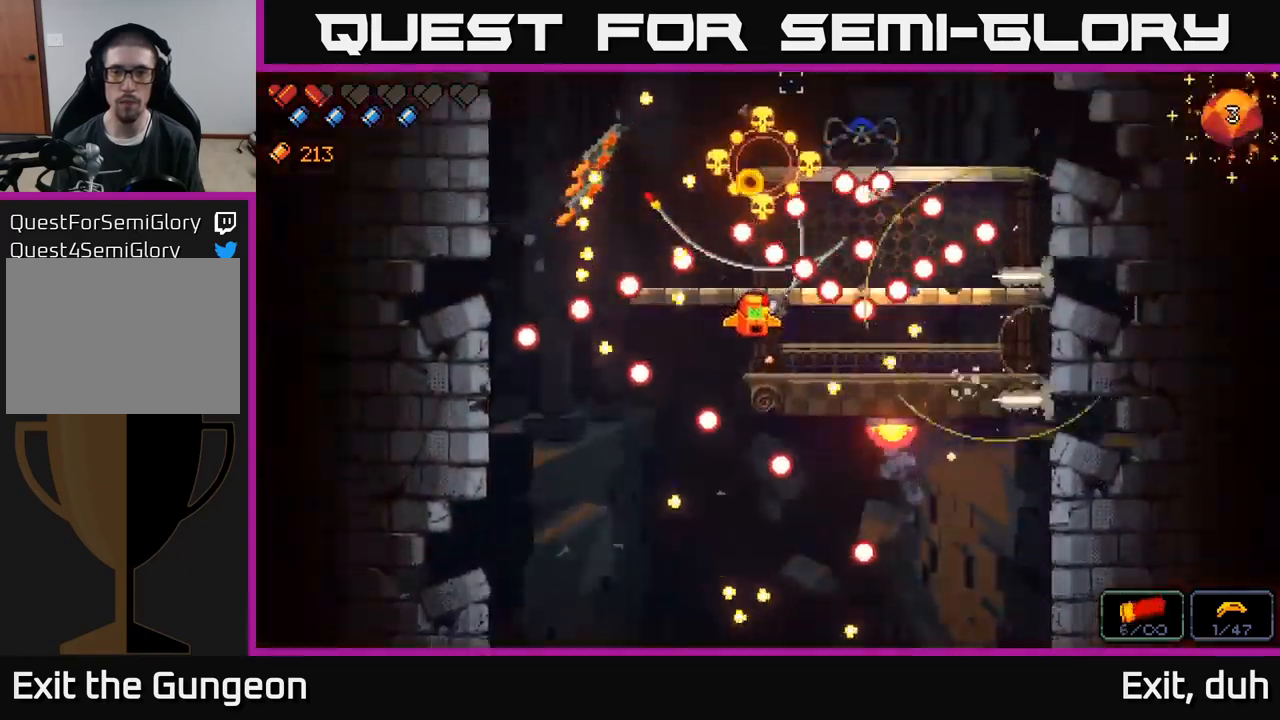
{"buttons": ["R2"], "left_stick": "left", "right_stick": "up-left", "events": [[34, "A", "up"], [250, "left_stick", "left"]]}
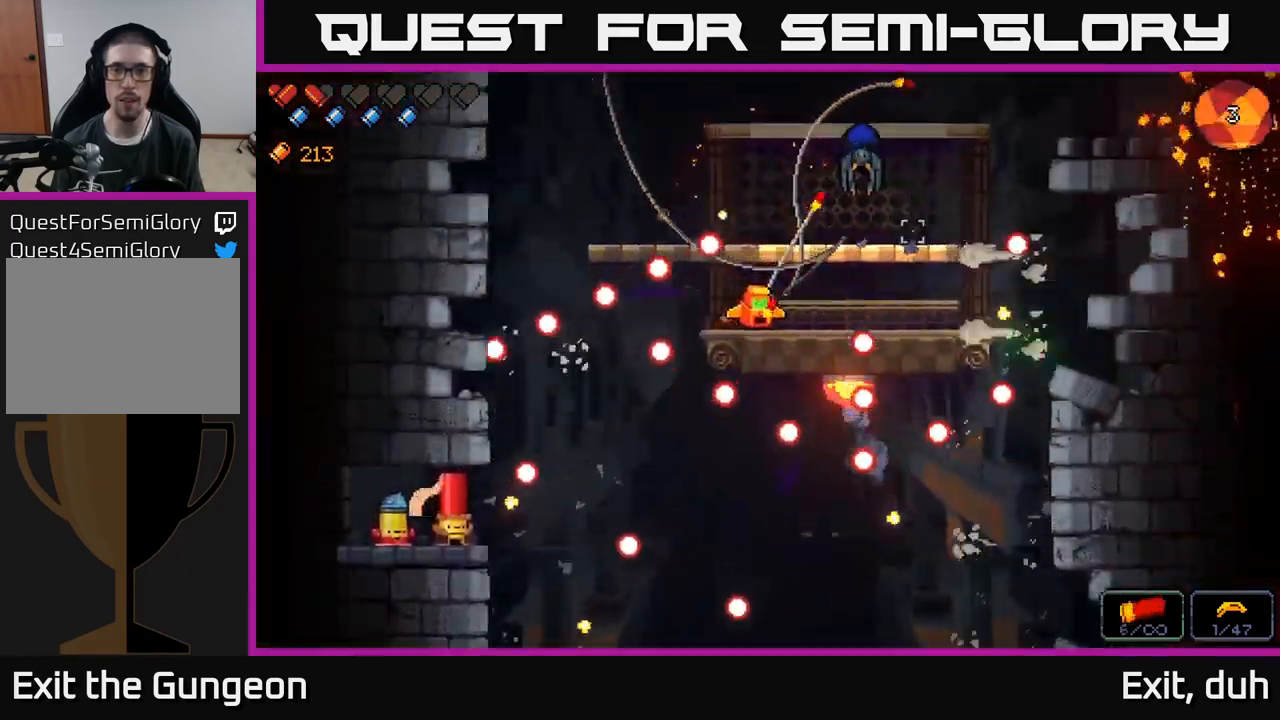
{"buttons": ["R2"], "left_stick": "center", "right_stick": "up", "events": [[134, "A", "down"], [317, "A", "up"], [484, "right_stick", "up"], [500, "left_stick", "center"]]}
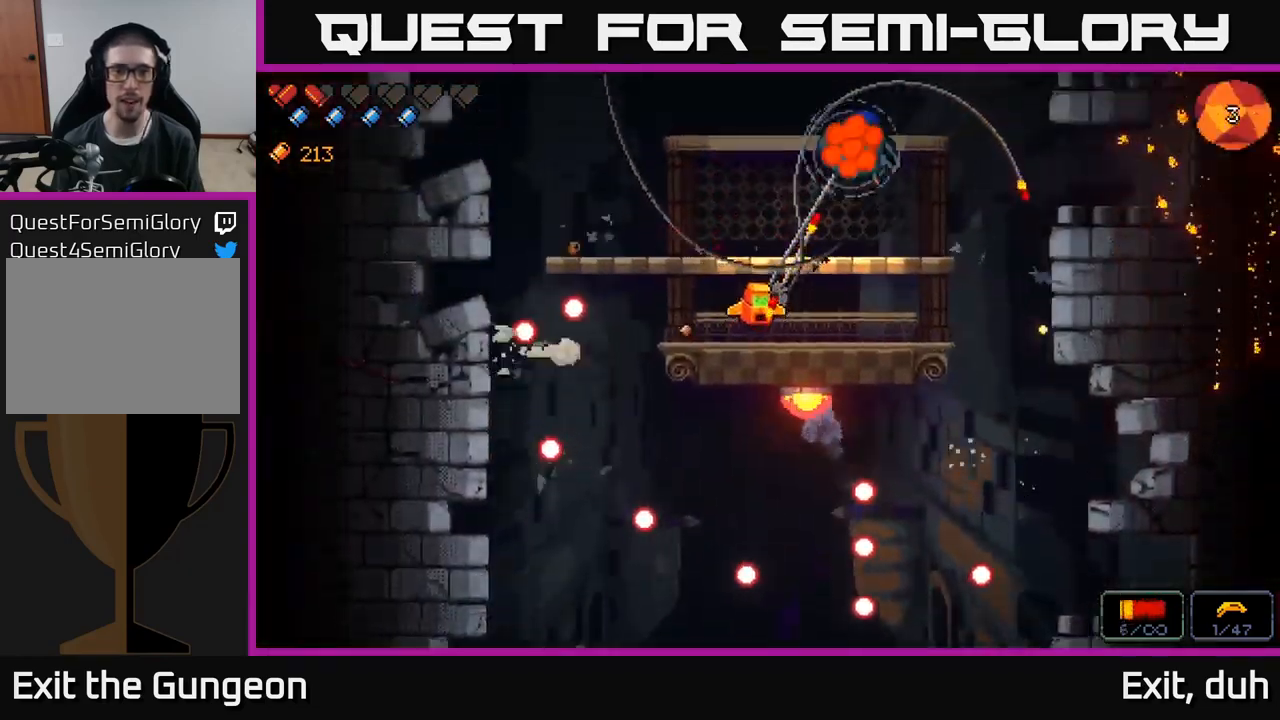
{"buttons": [], "left_stick": "center", "right_stick": "center", "events": [[34, "R2", "up"], [300, "right_stick", "center"]]}
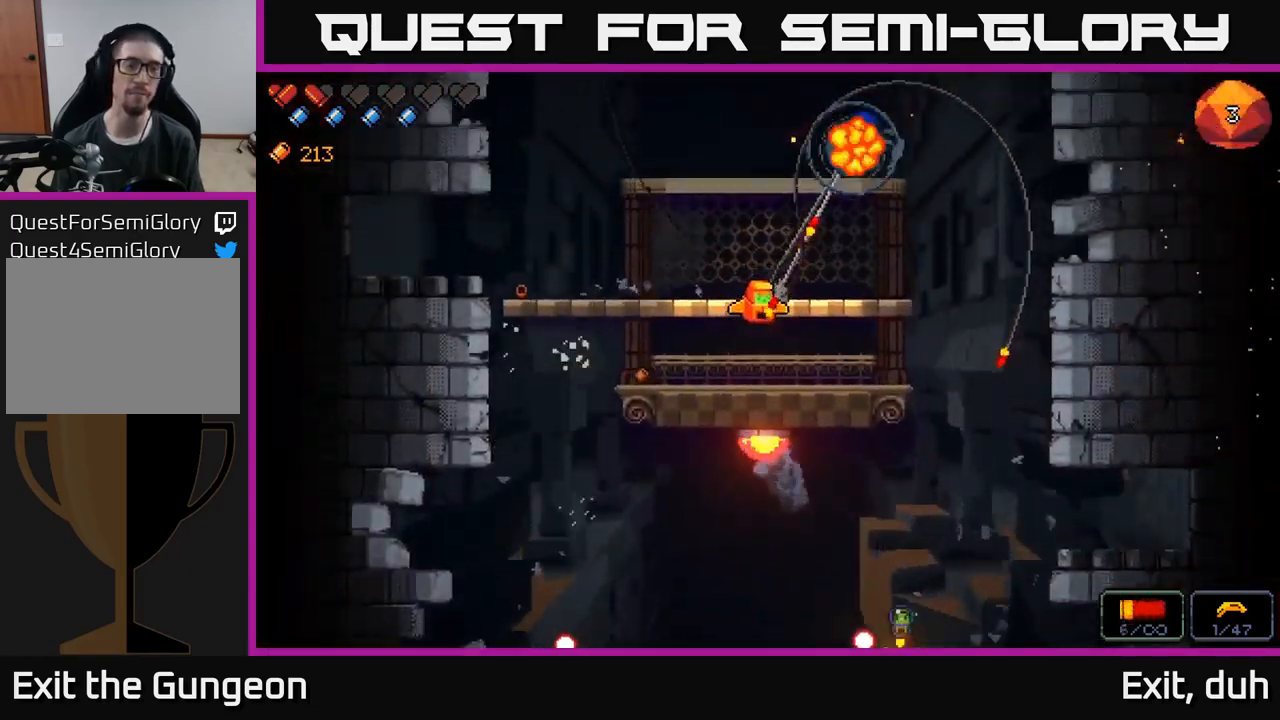
{"buttons": [], "left_stick": "center", "right_stick": "up", "events": [[234, "right_stick", "up"]]}
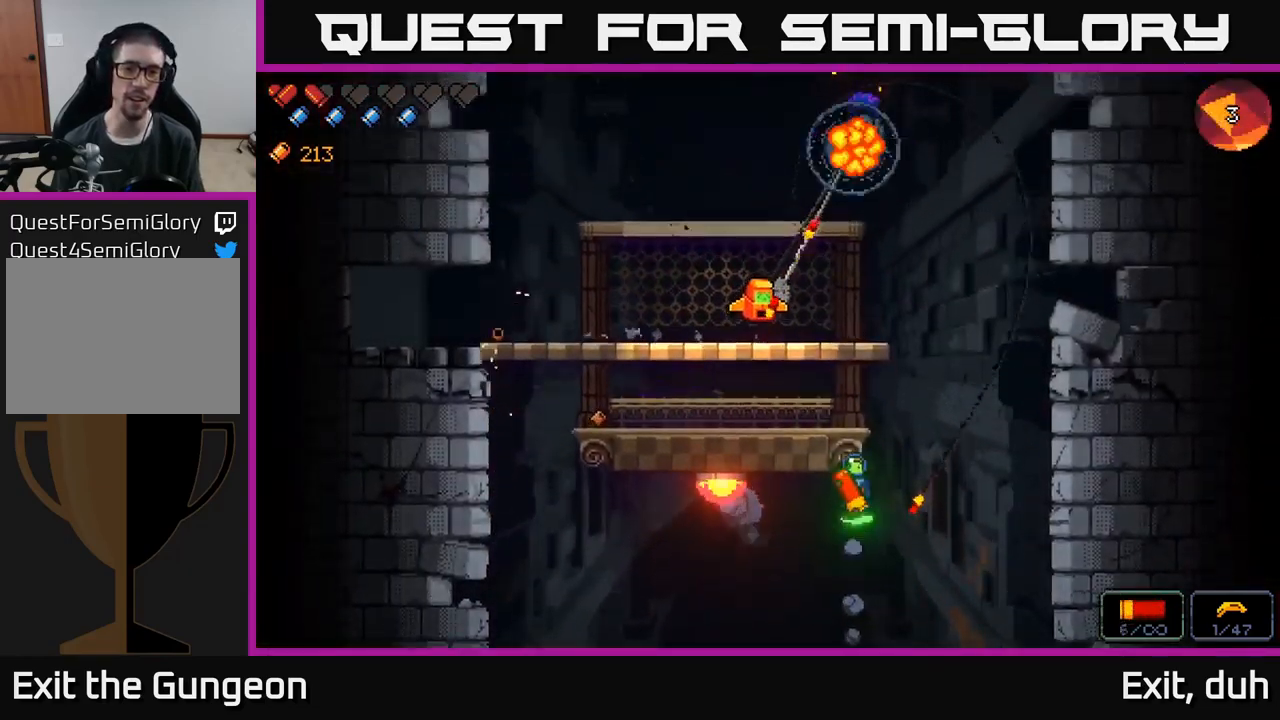
{"buttons": [], "left_stick": "up-left", "right_stick": "center", "events": [[100, "left_stick", "up-left"], [150, "right_stick", "center"]]}
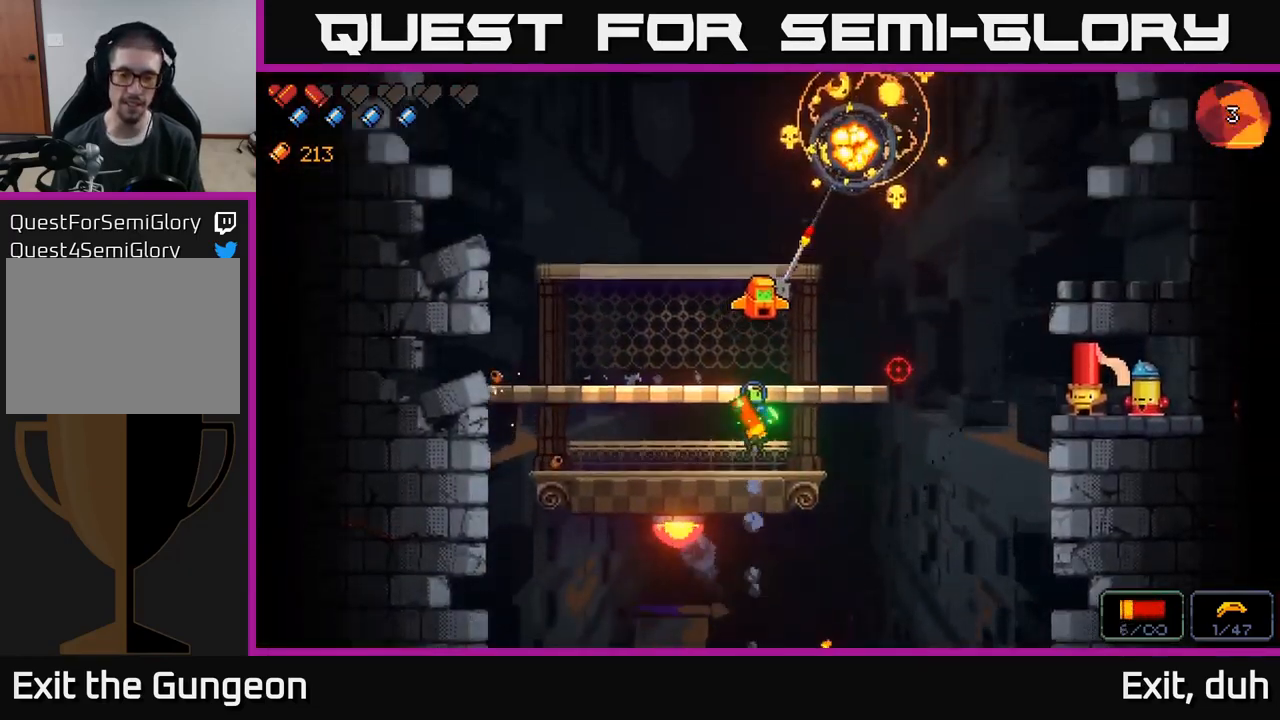
{"buttons": [], "left_stick": "left", "right_stick": "up-right", "events": [[100, "right_stick", "right"], [284, "right_stick", "up-right"], [367, "left_stick", "left"]]}
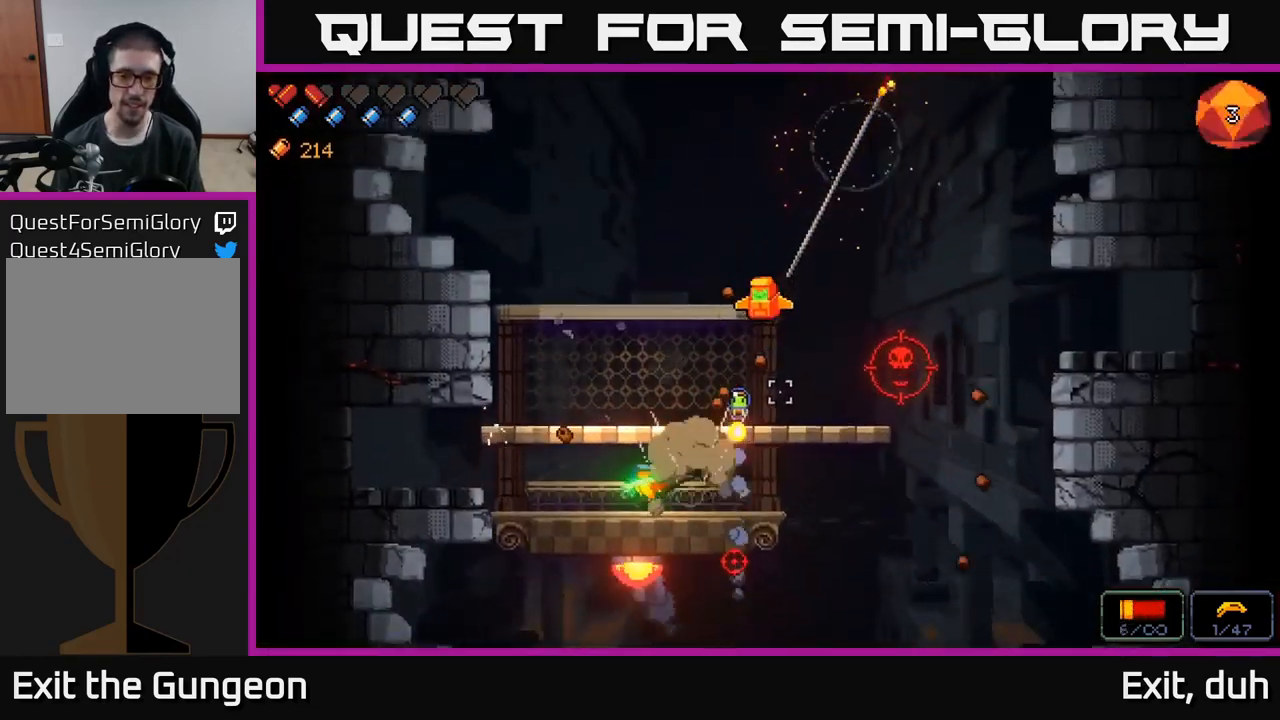
{"buttons": [], "left_stick": "right", "right_stick": "right", "events": [[84, "left_stick", "center"], [150, "A", "down"], [150, "right_stick", "right"], [317, "A", "up"], [400, "left_stick", "right"]]}